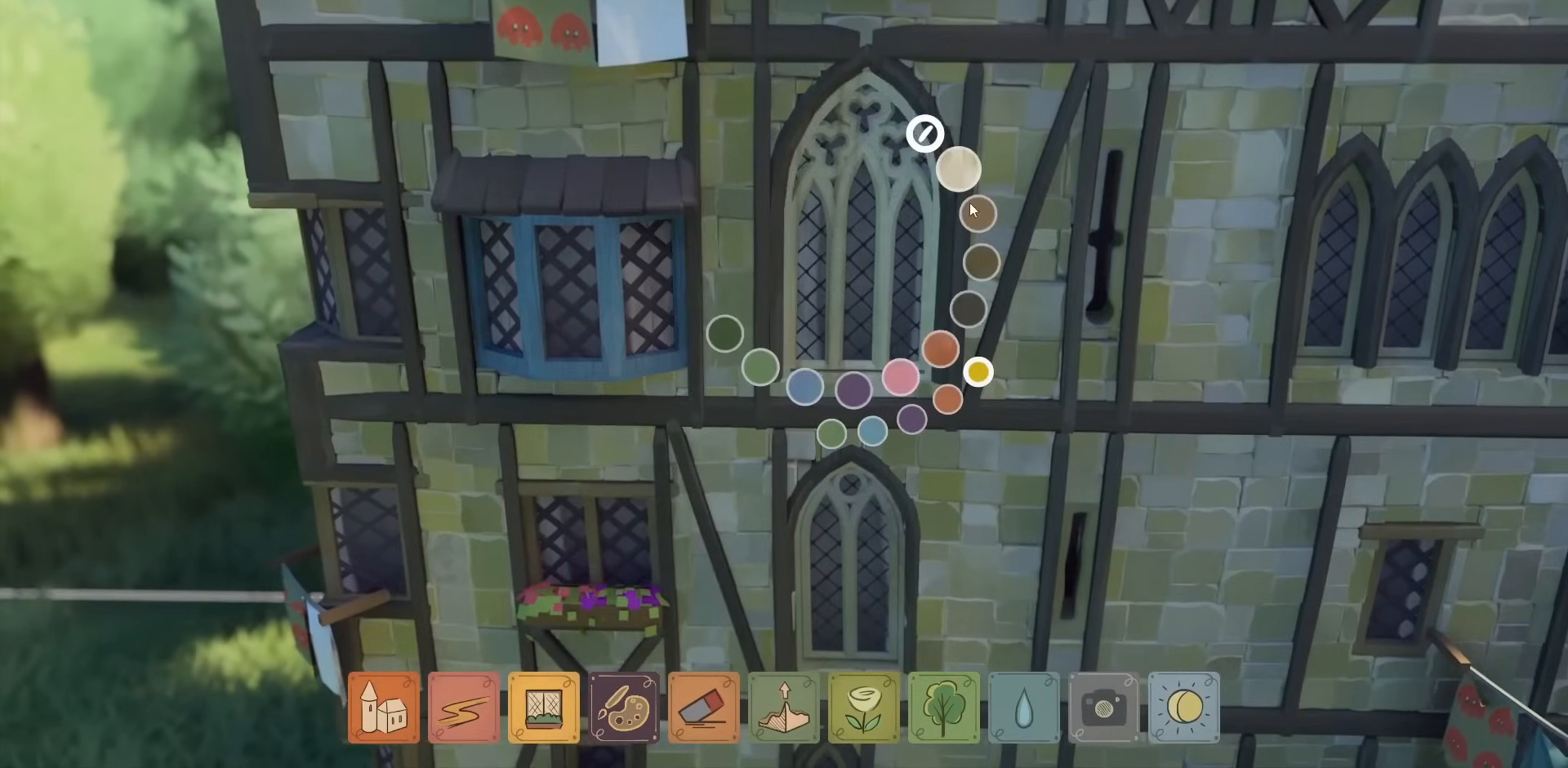
Gameplay with keyboard and mouse; each line is a JSON object with the keys and mouse buttons held at the frame after it. "events" lists presses ("down") and releases ("up") of "a", "caps_lock", "ctrl", "d", "down", "e", "escape", "f1", "f10", "f11", "f12", "f2", "f3", "f4", "f5", "f6", "f7", "f8", "f9", "left", "q", "return", "right", "s", "shift", "space", "tab", "up", "w", "mouse_left" and "mouse_right" between this image and that frame as [ms after this image, input, new state], when the widget could be followed in between. "mouse_left", "mouse_right" = the "left", "right" buttons of the "mouse" list. No other keys are recorded. Not read: mouse_move mouse_wheel.
{"keys": [], "mouse": [], "events": []}
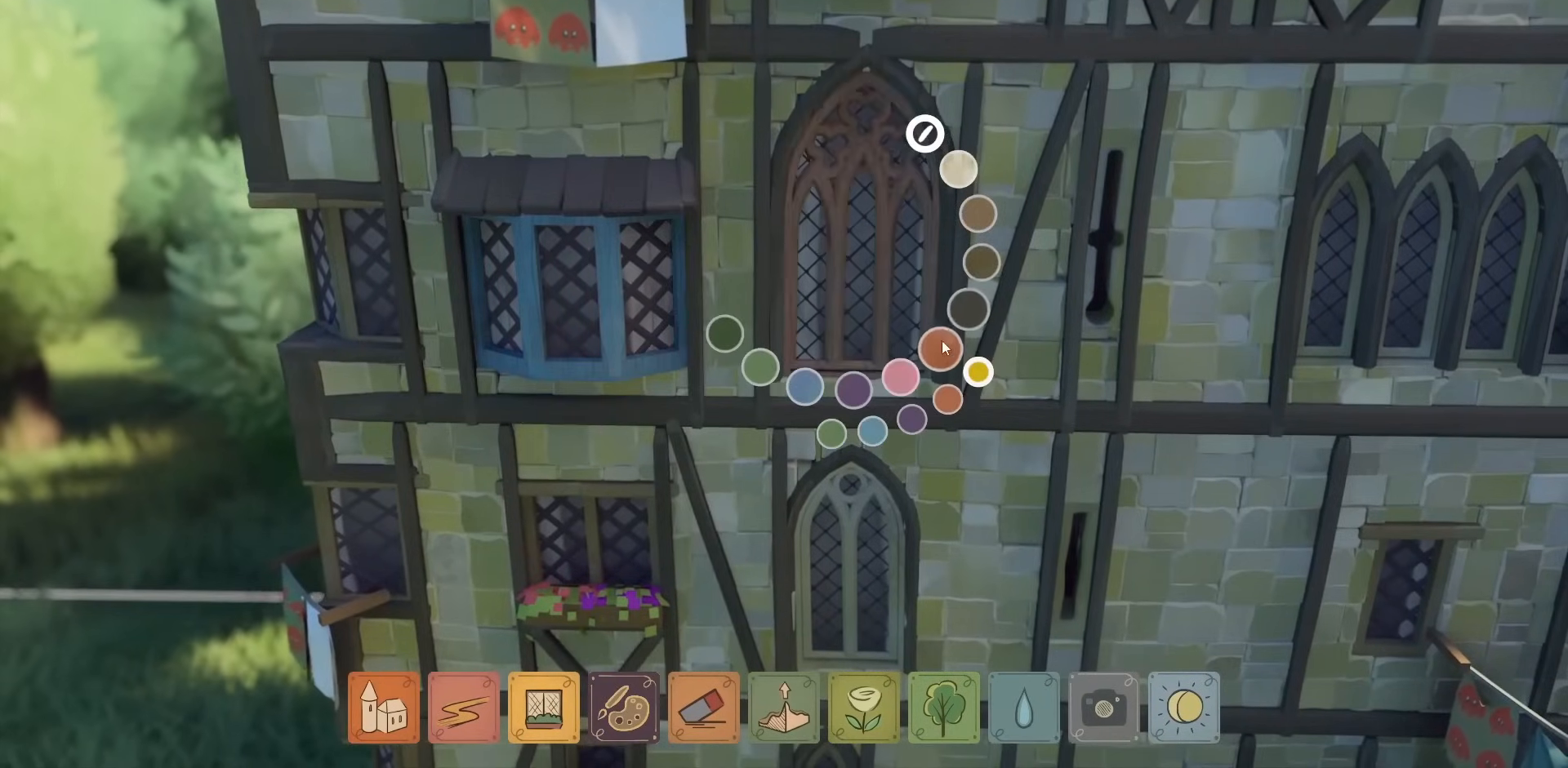
{"keys": [], "mouse": [], "events": []}
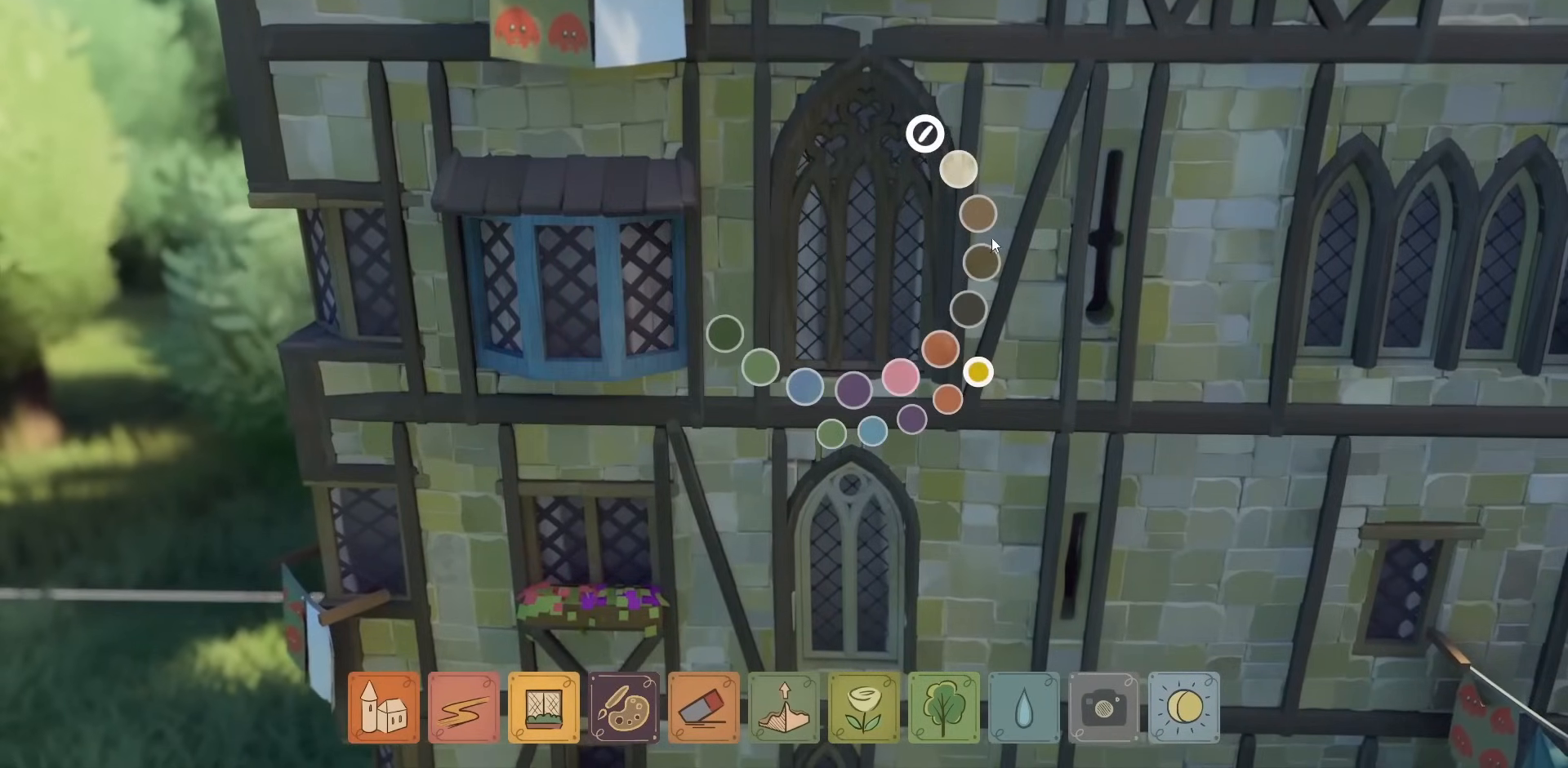
{"keys": [], "mouse": [], "events": [[100, "mouse_left", "down"], [200, "mouse_left", "up"]]}
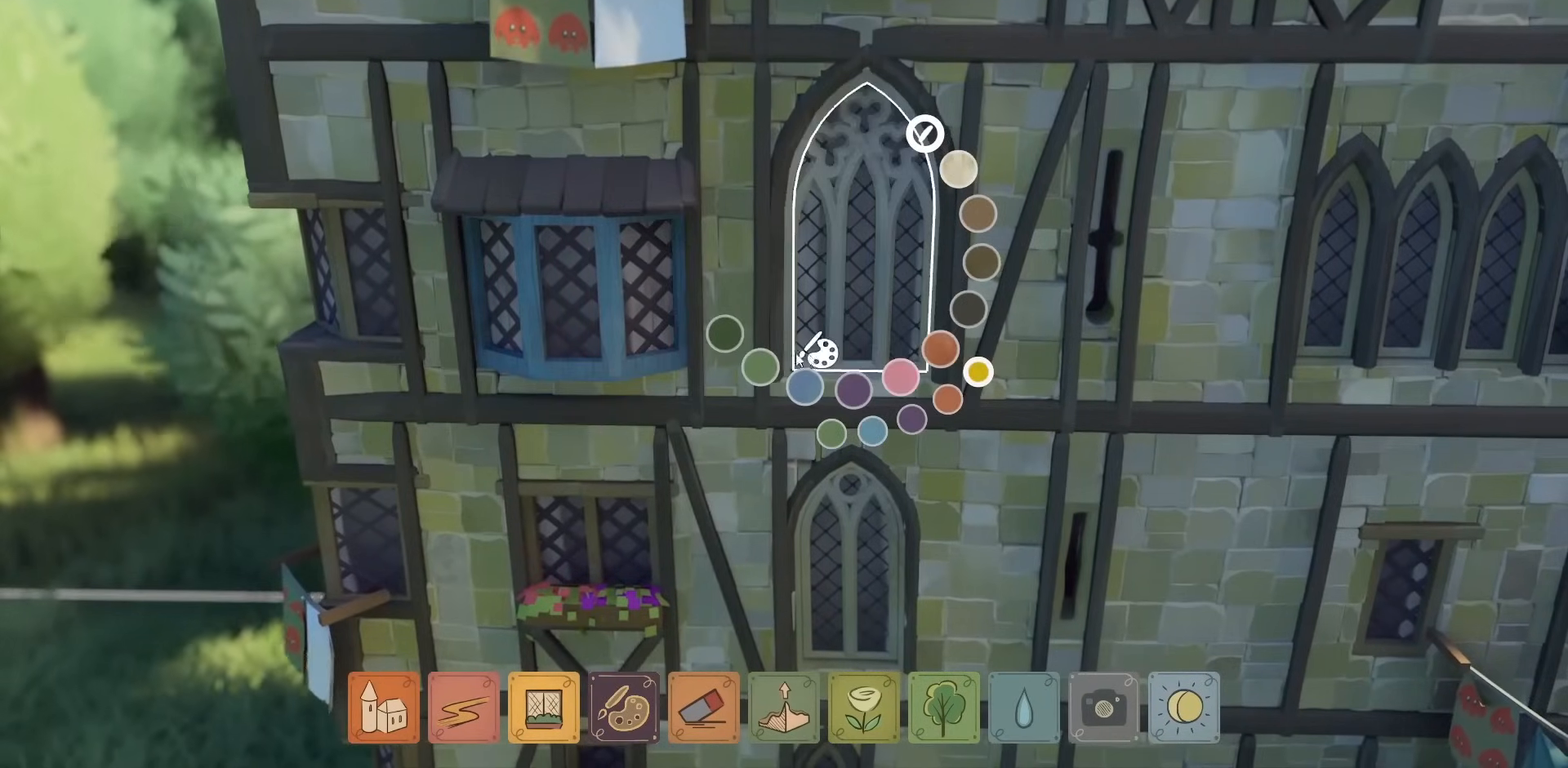
{"keys": [], "mouse": [], "events": []}
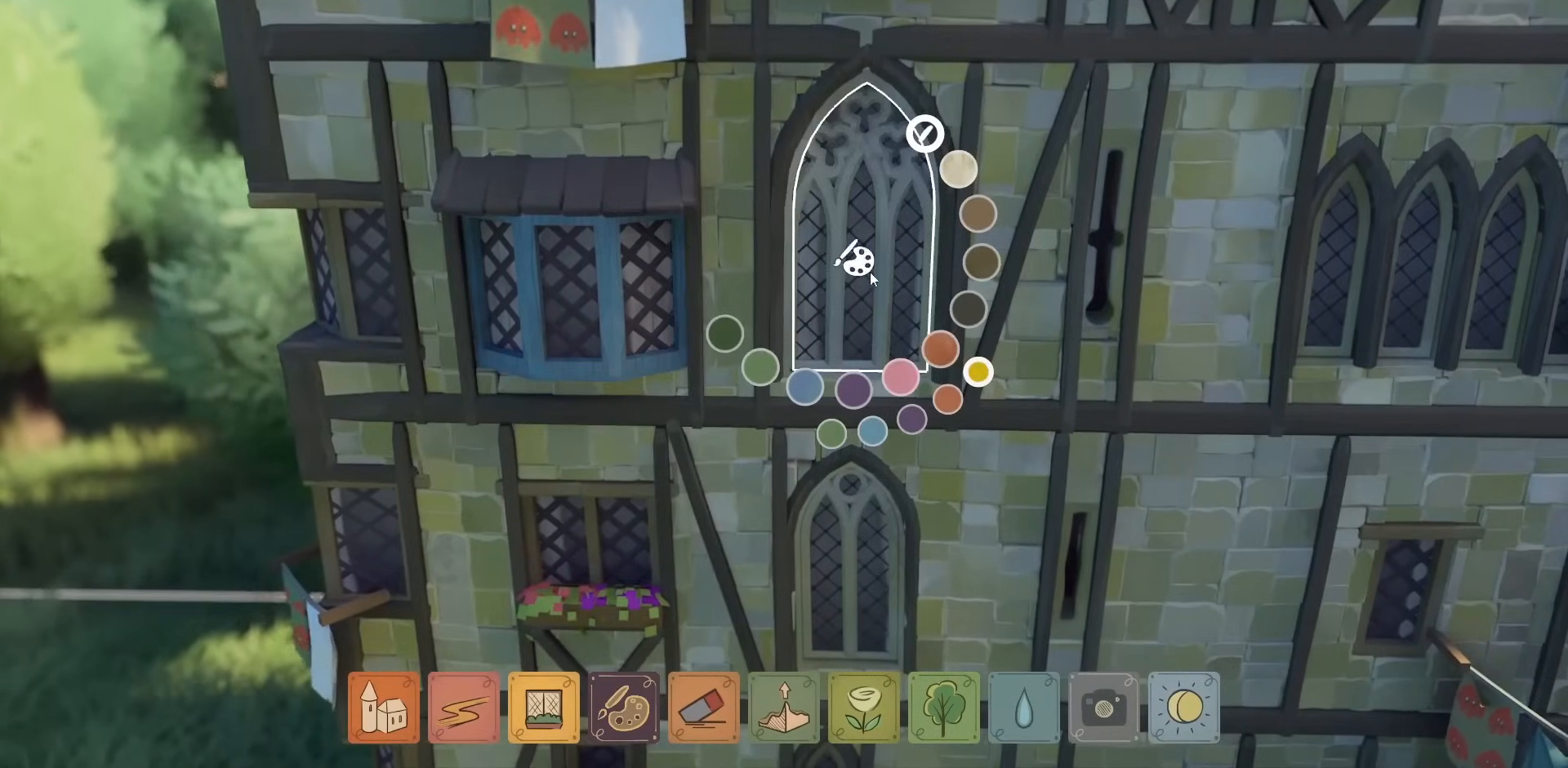
{"keys": [], "mouse": [], "events": []}
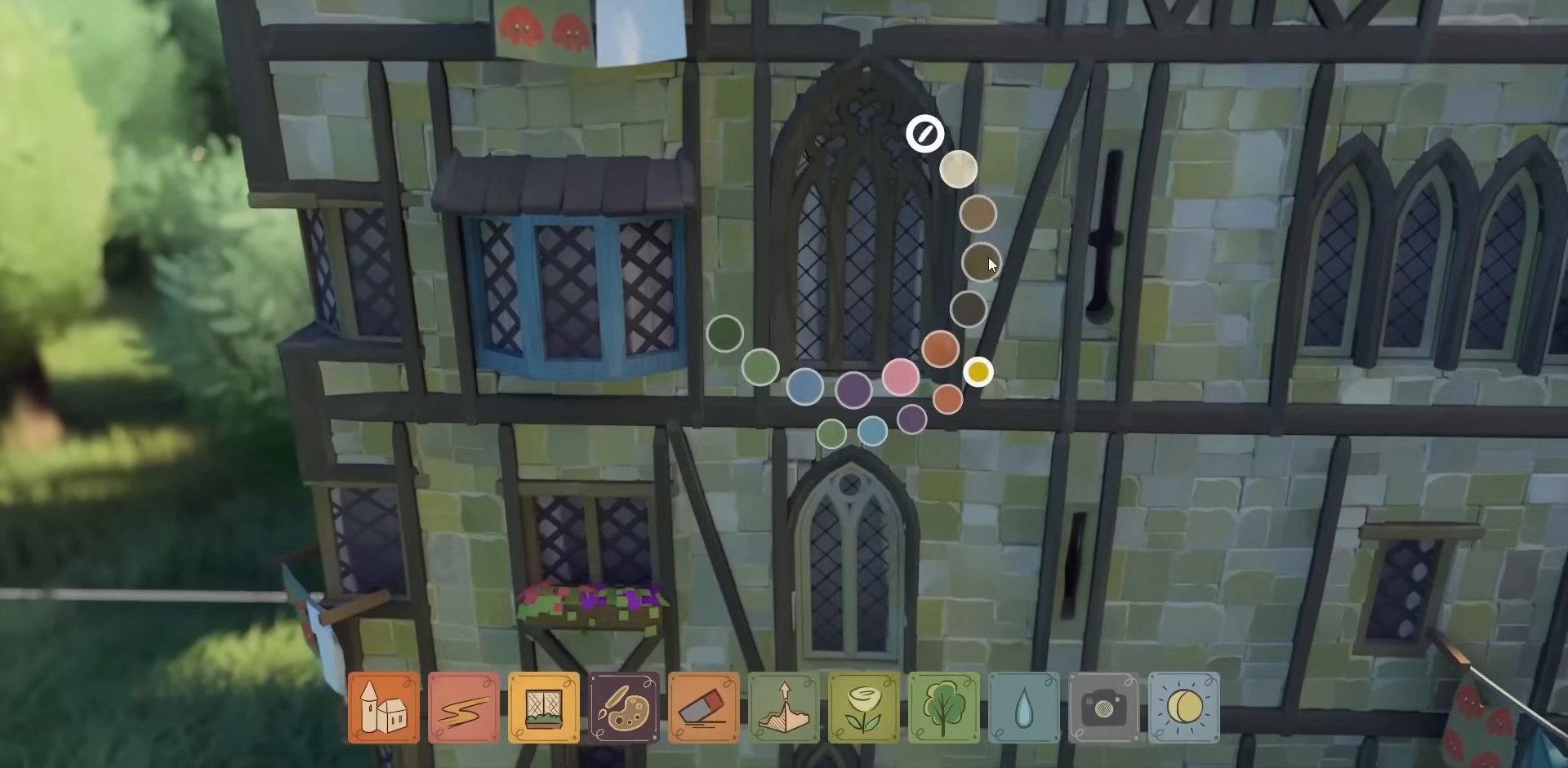
{"keys": [], "mouse": [], "events": [[134, "mouse_left", "down"], [234, "mouse_left", "up"]]}
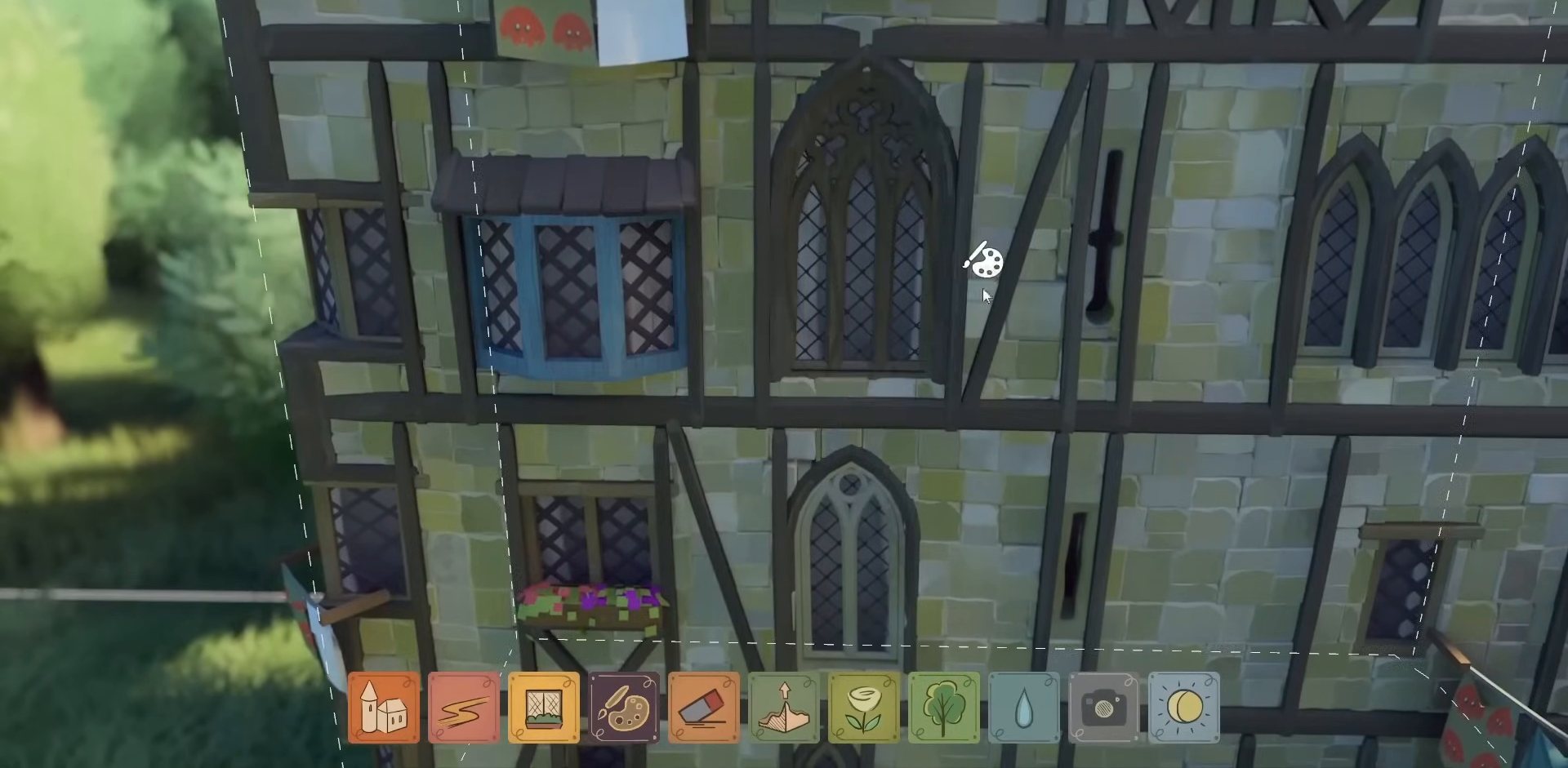
{"keys": [], "mouse": ["left"], "events": [[500, "mouse_left", "down"]]}
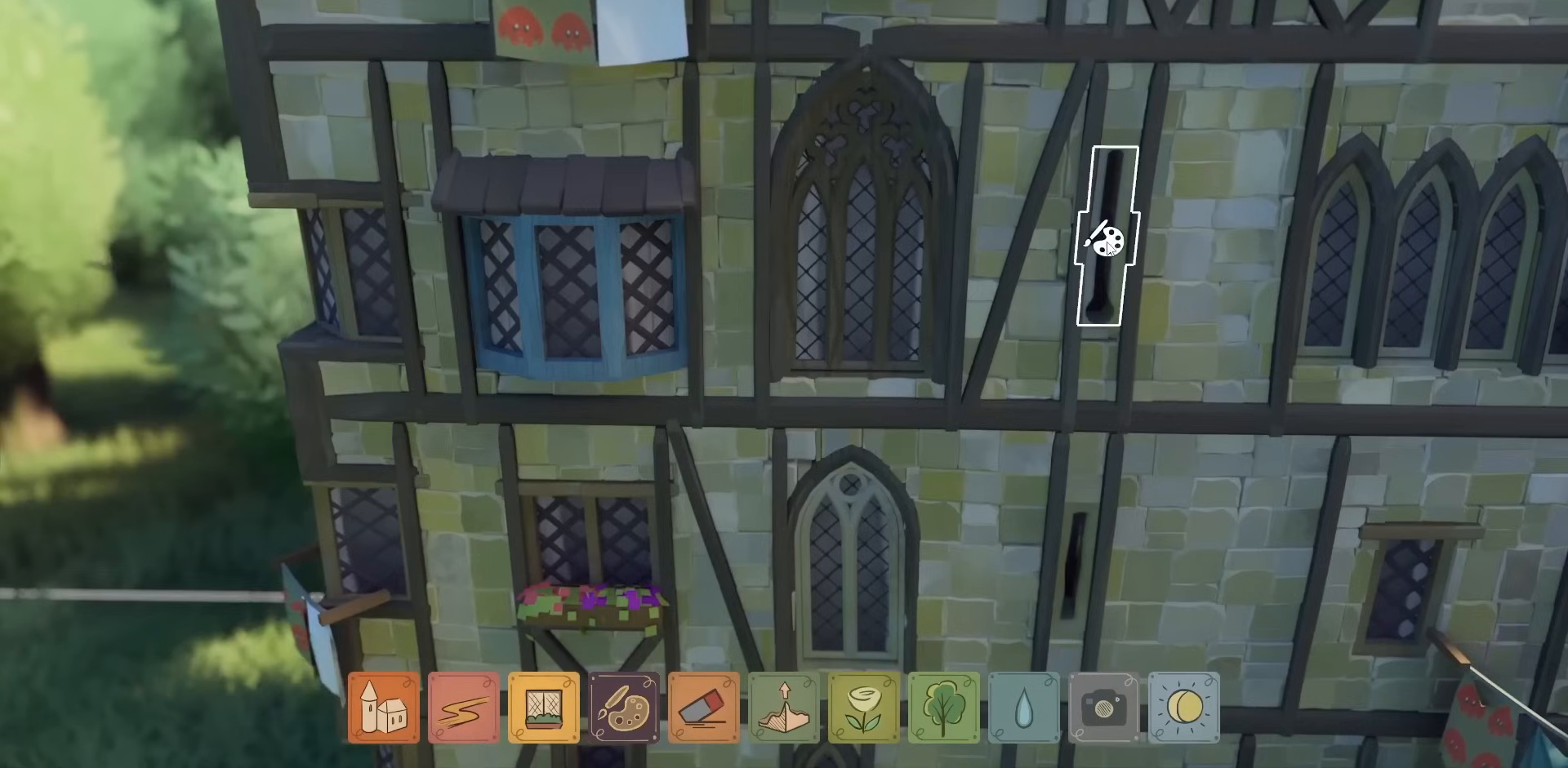
{"keys": [], "mouse": [], "events": [[100, "mouse_left", "up"]]}
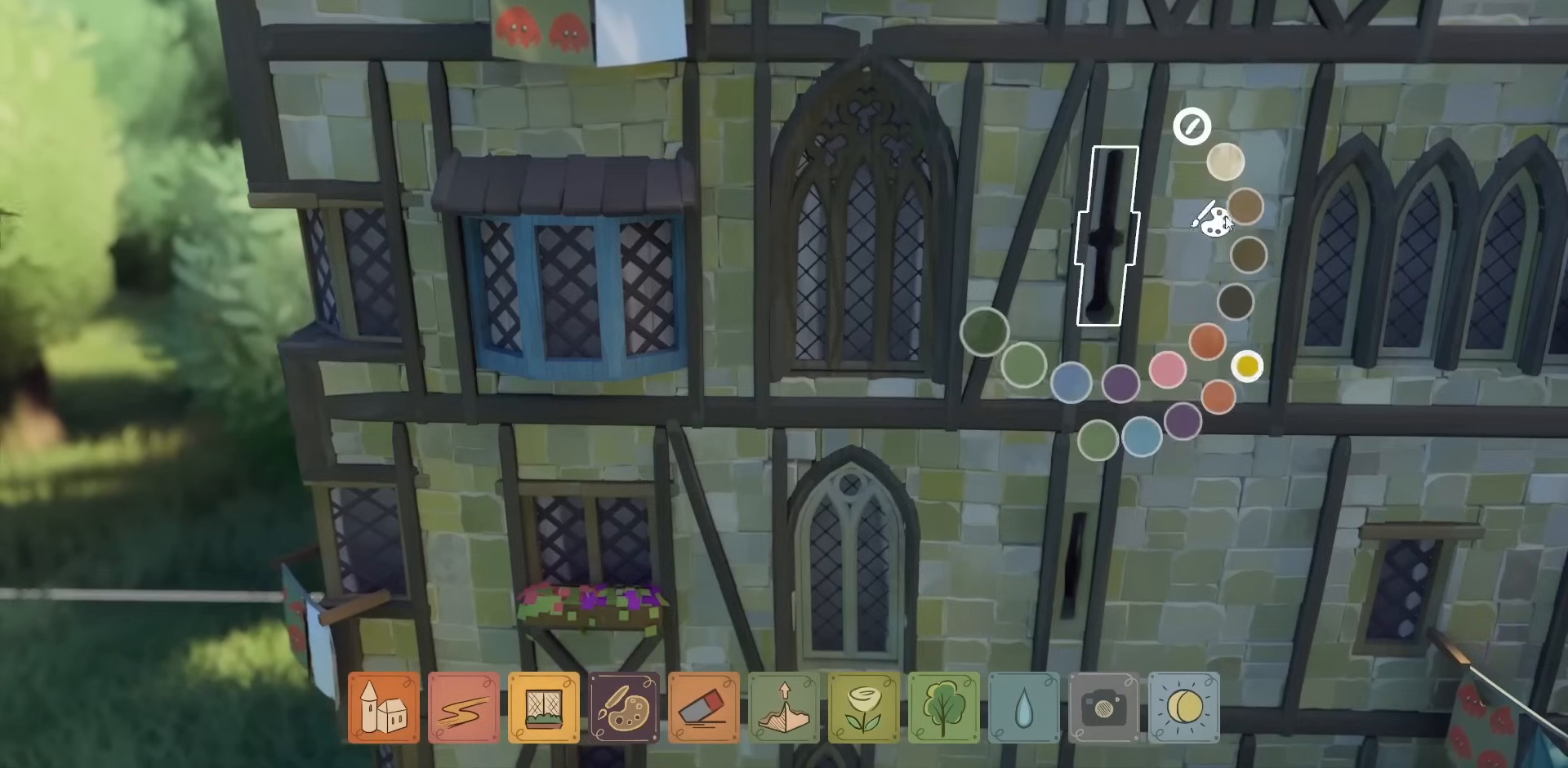
{"keys": [], "mouse": [], "events": []}
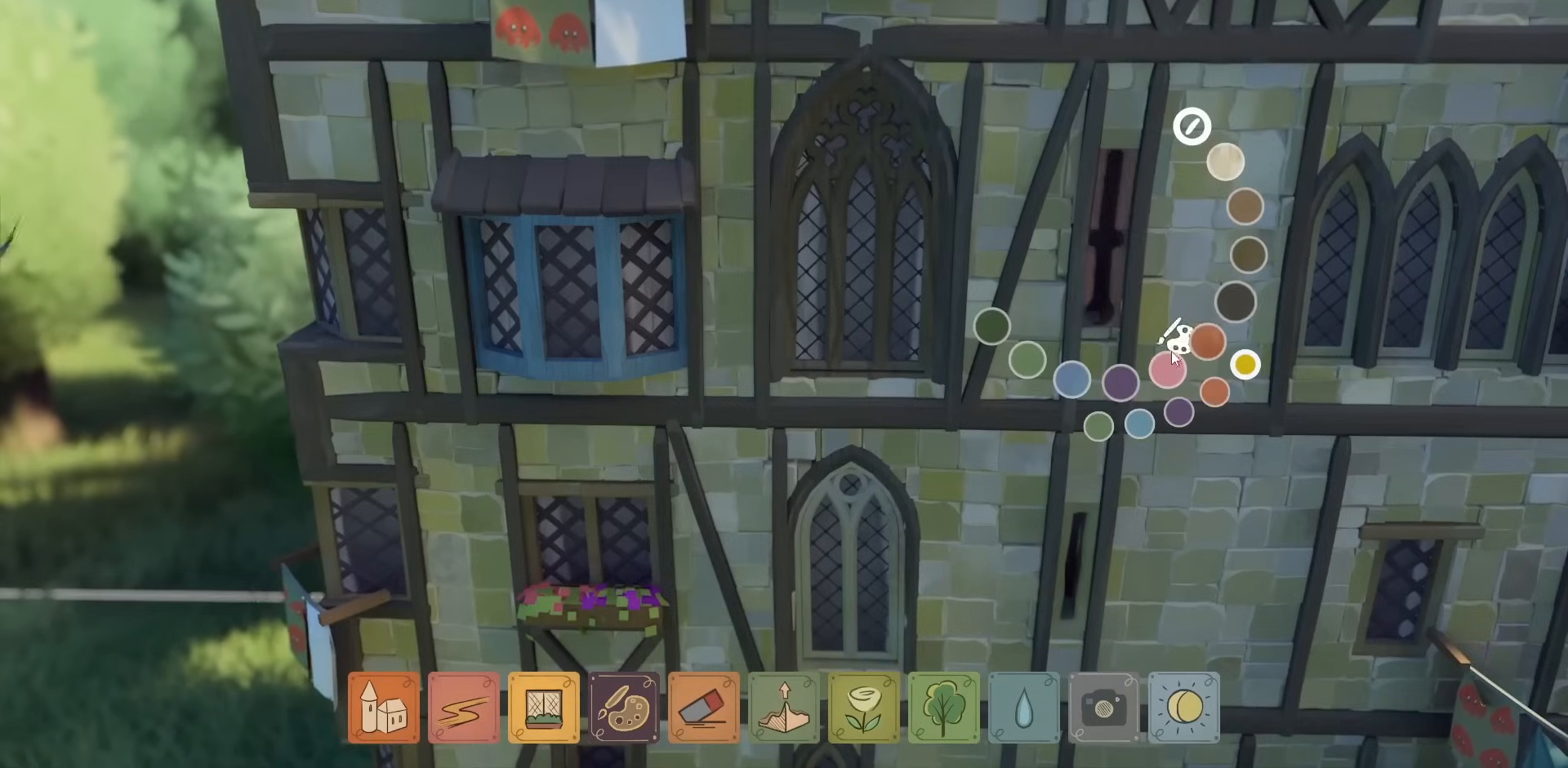
{"keys": [], "mouse": [], "events": []}
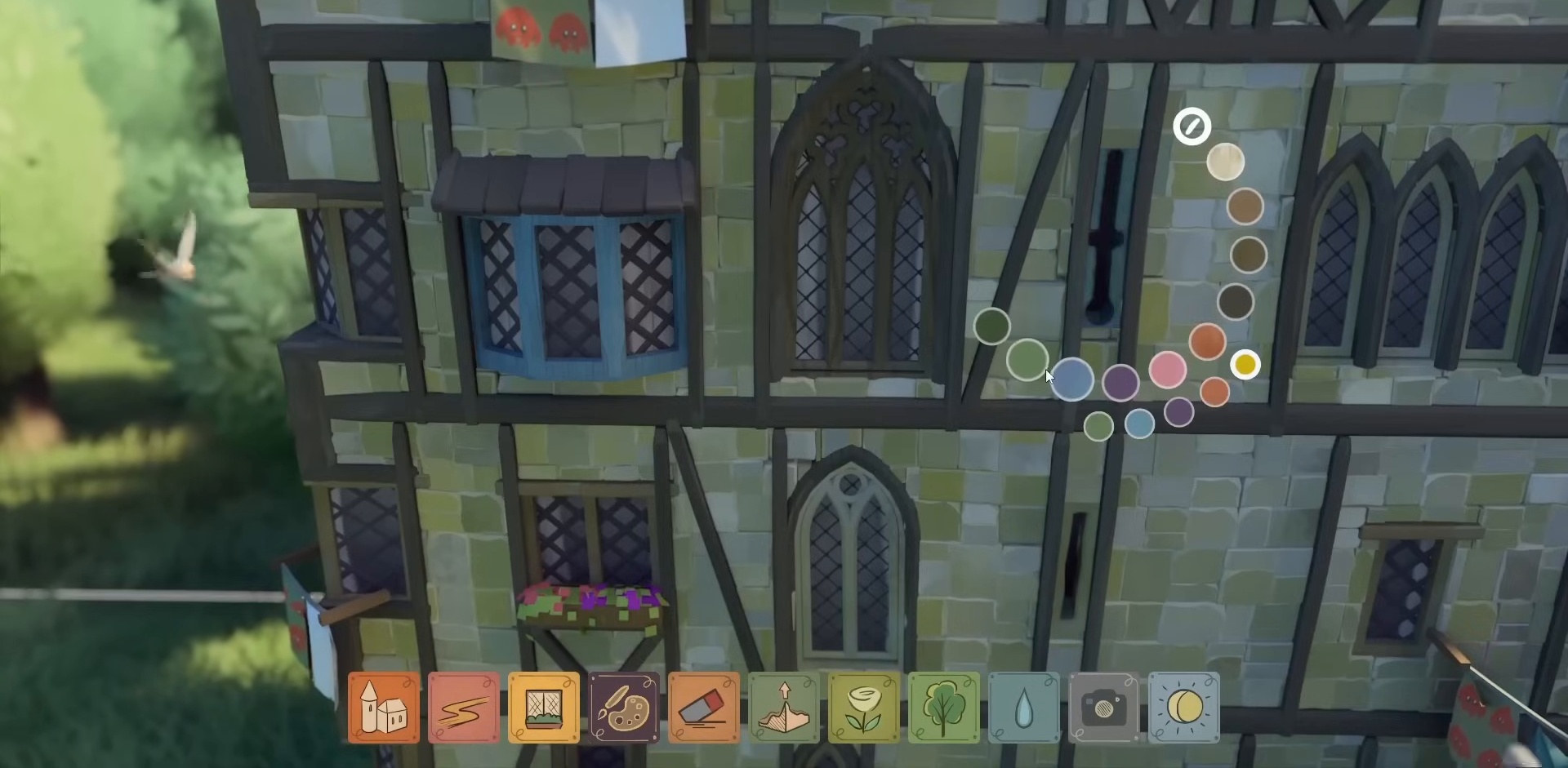
{"keys": [], "mouse": [], "events": []}
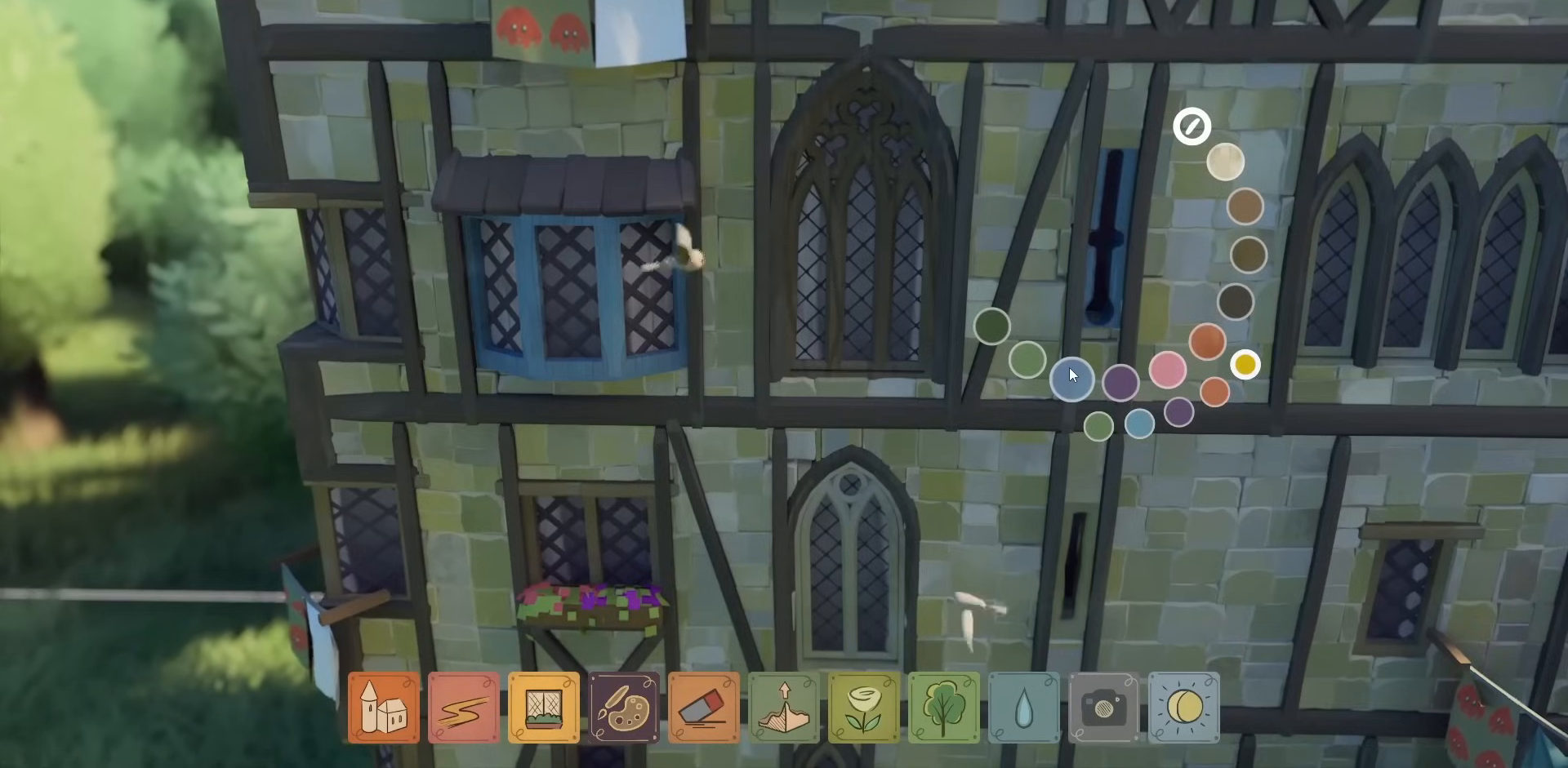
{"keys": [], "mouse": [], "events": [[67, "mouse_left", "down"], [134, "mouse_left", "up"]]}
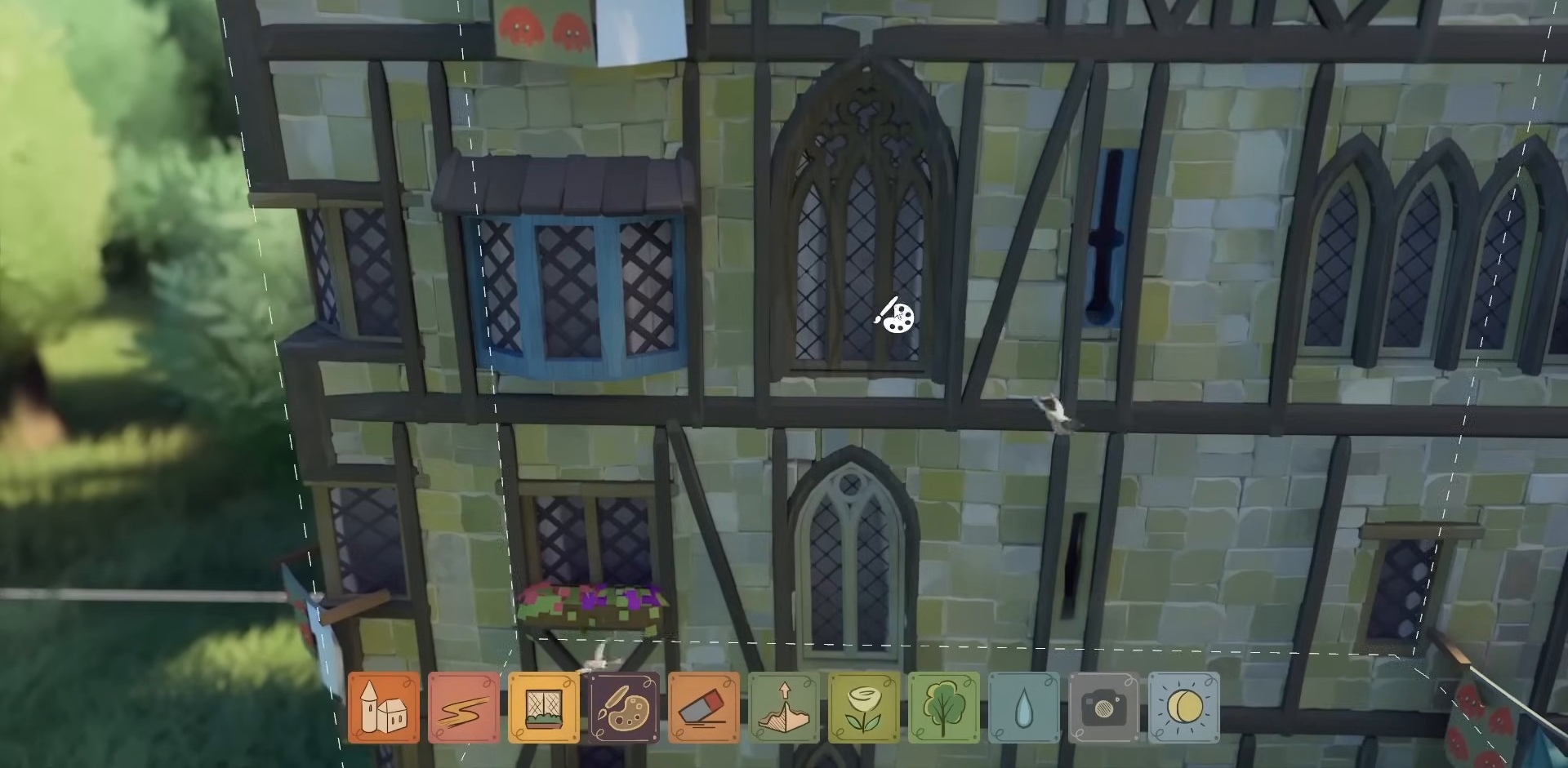
{"keys": [], "mouse": [], "events": [[134, "mouse_right", "down"], [467, "mouse_right", "up"]]}
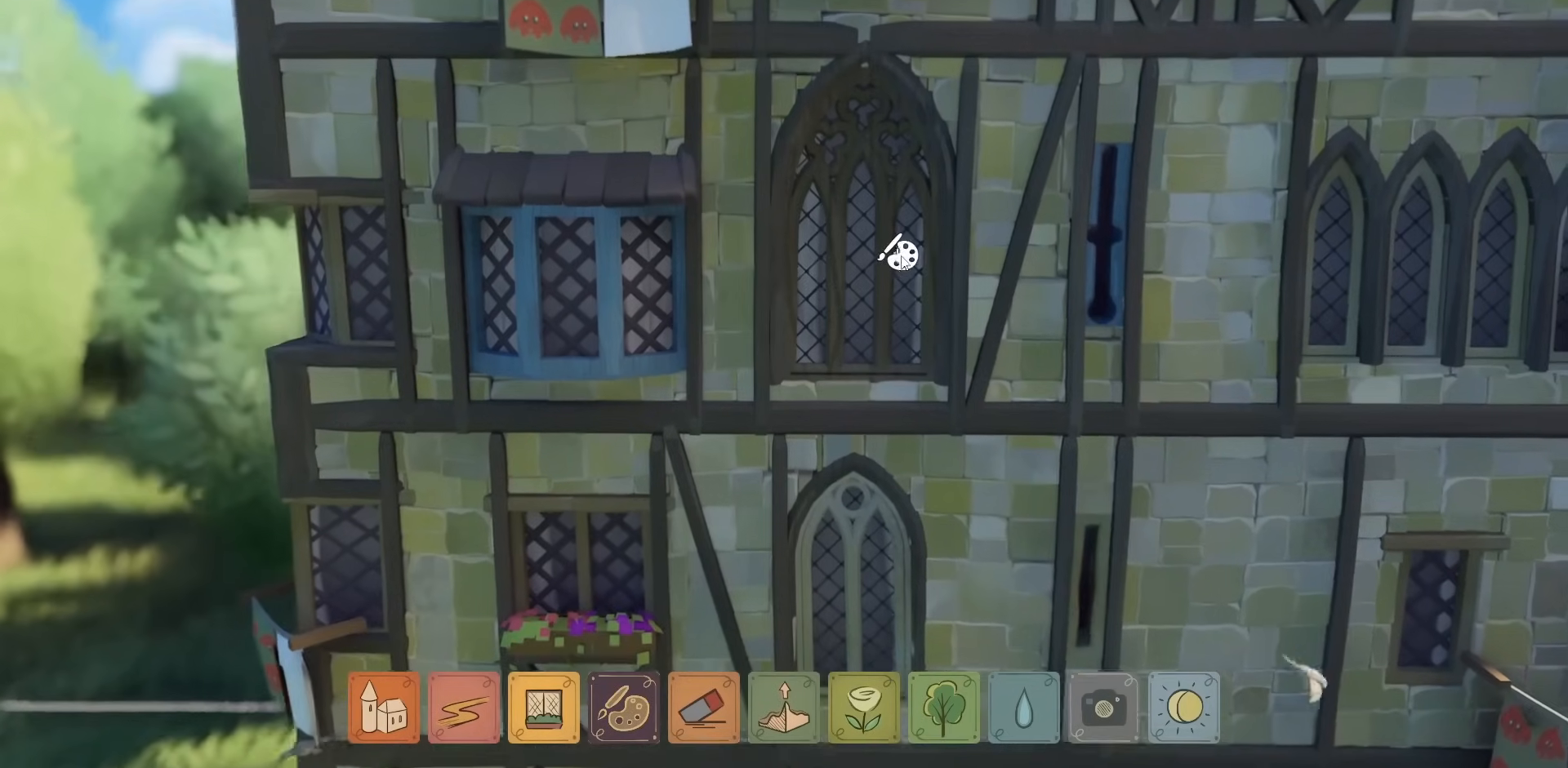
{"keys": [], "mouse": [], "events": [[134, "mouse_right", "down"], [234, "mouse_right", "up"]]}
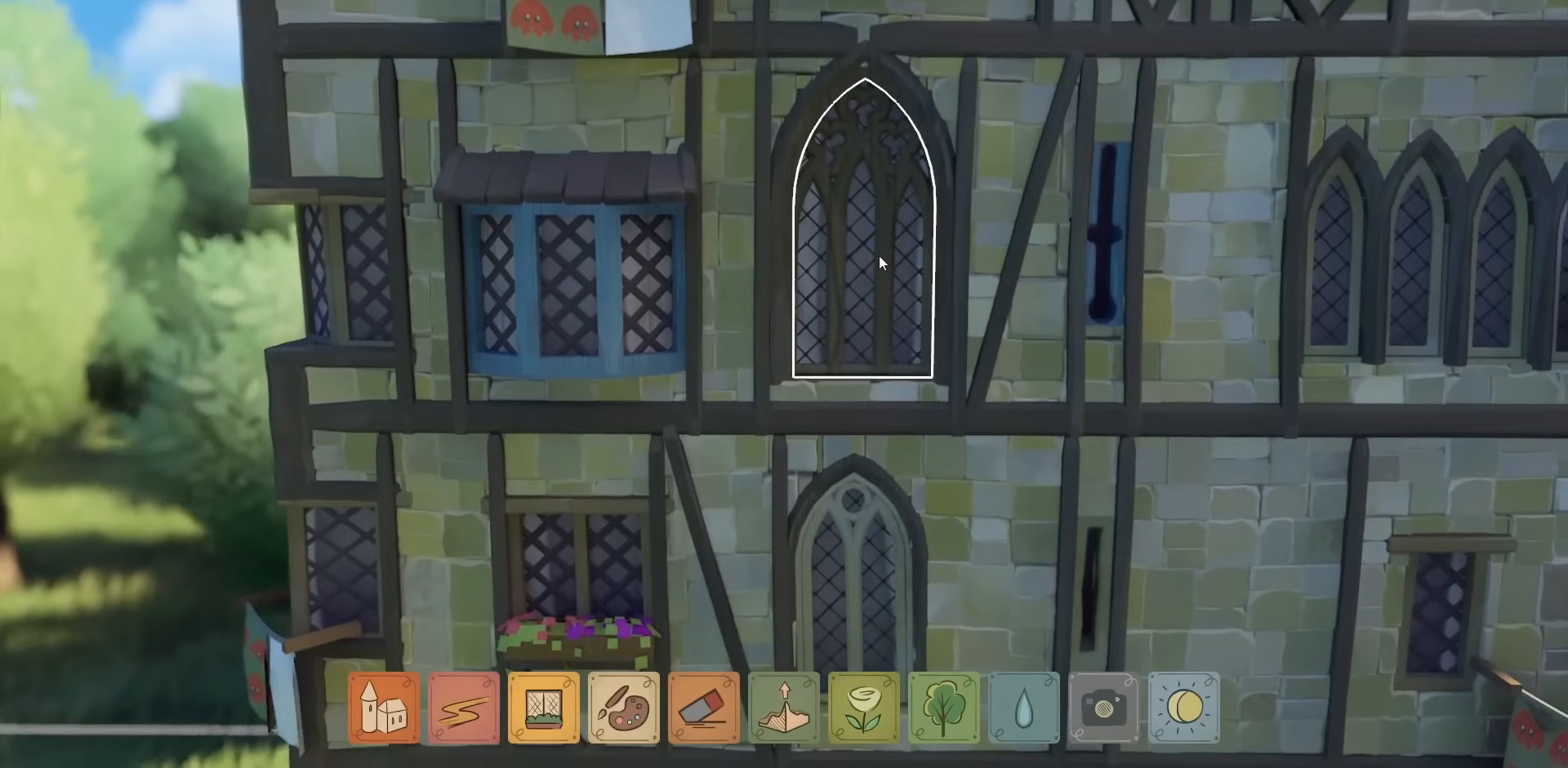
{"keys": [], "mouse": ["left"], "events": [[34, "mouse_left", "down"]]}
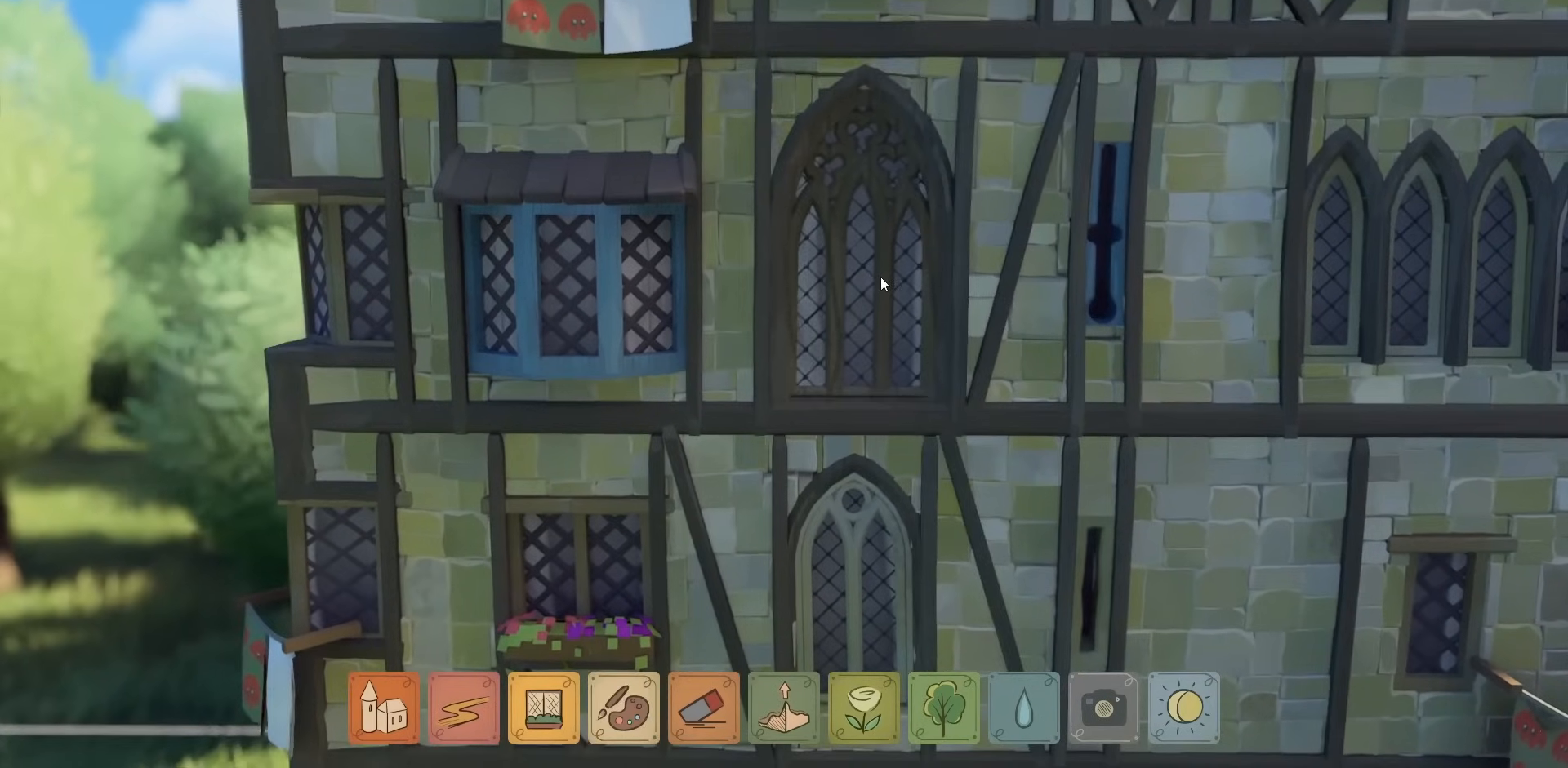
{"keys": [], "mouse": ["left"], "events": []}
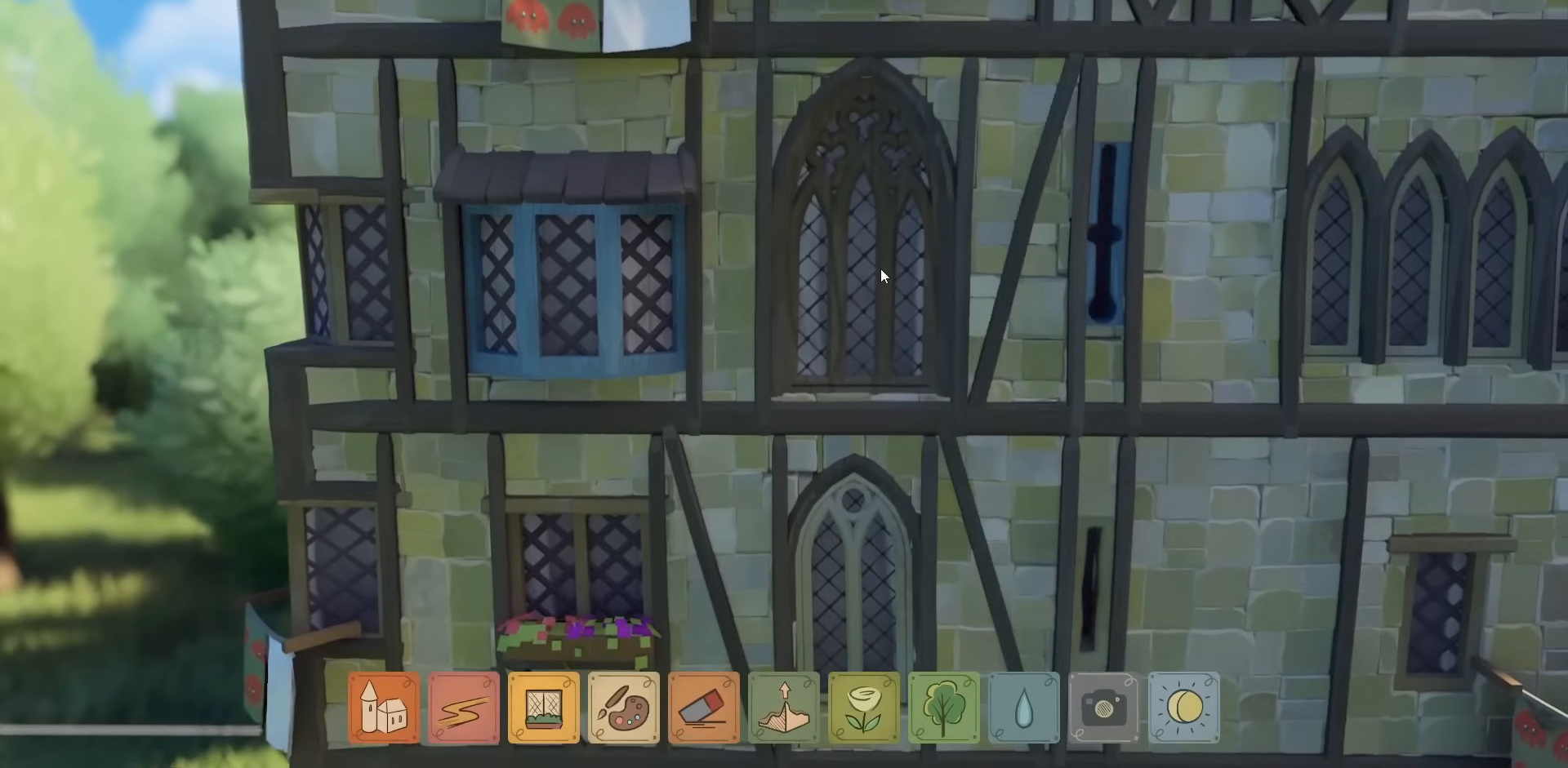
{"keys": [], "mouse": [], "events": [[67, "mouse_left", "up"], [267, "w", "down"], [334, "w", "up"]]}
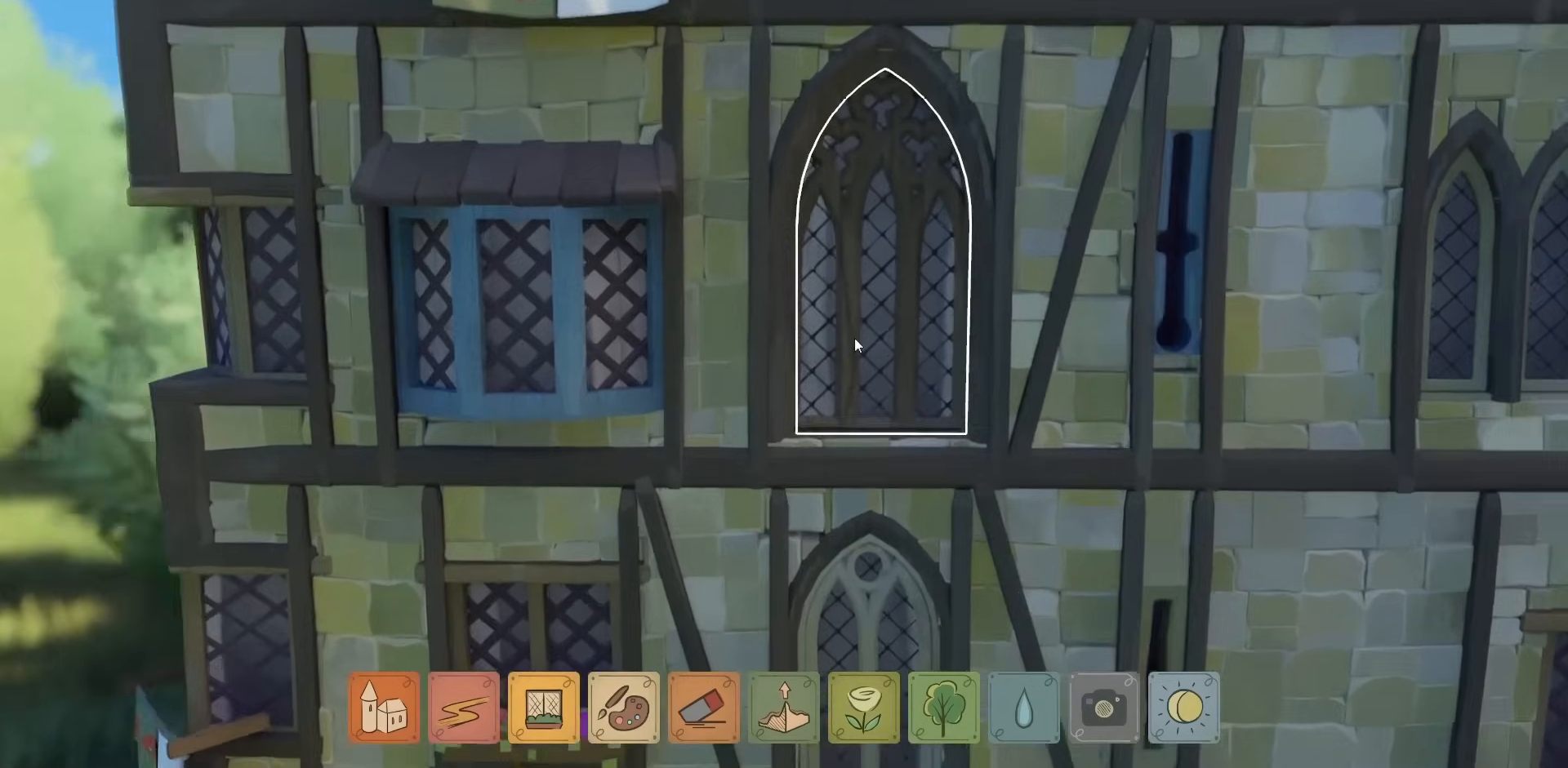
{"keys": [], "mouse": [], "events": []}
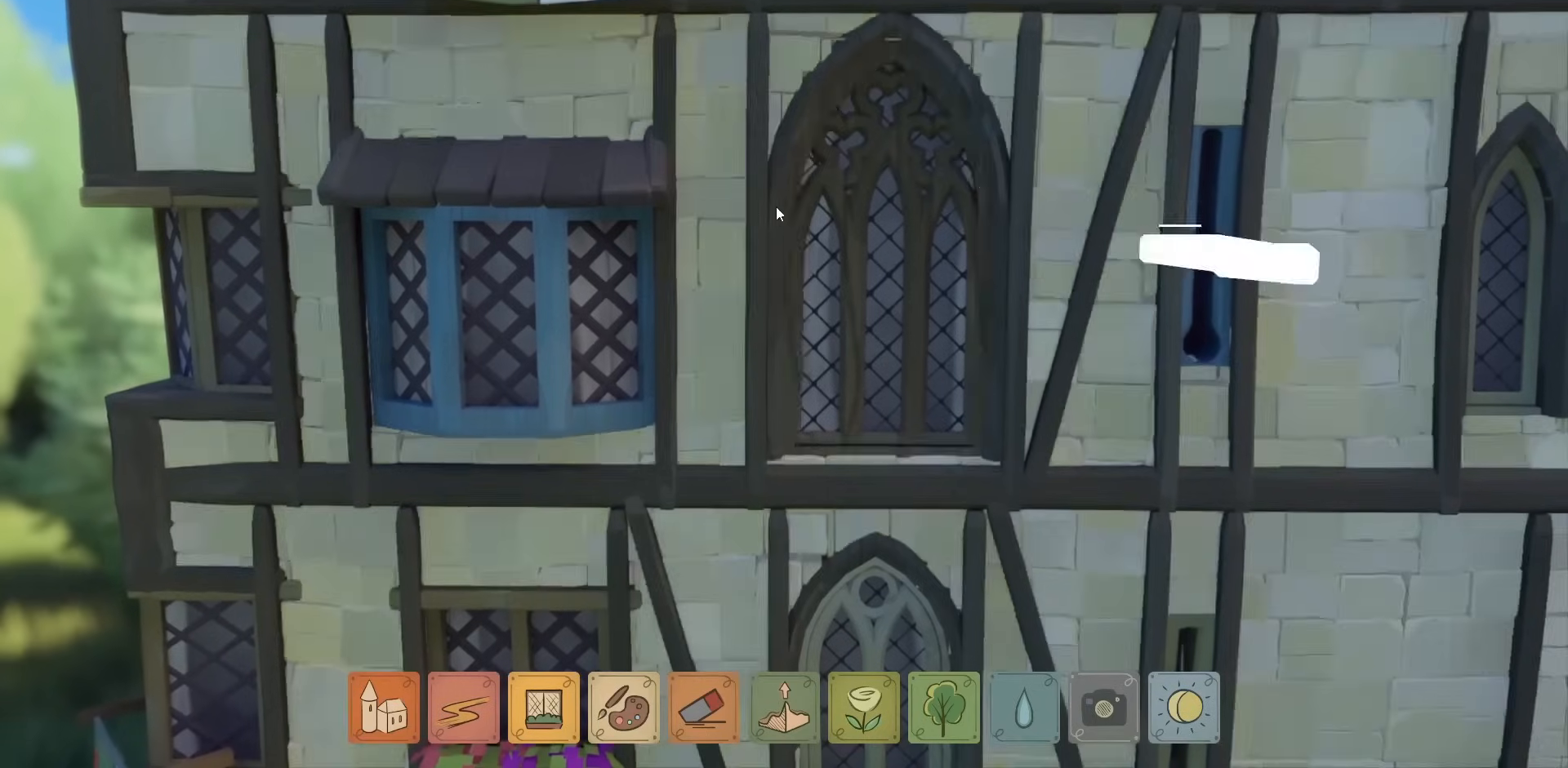
{"keys": [], "mouse": [], "events": []}
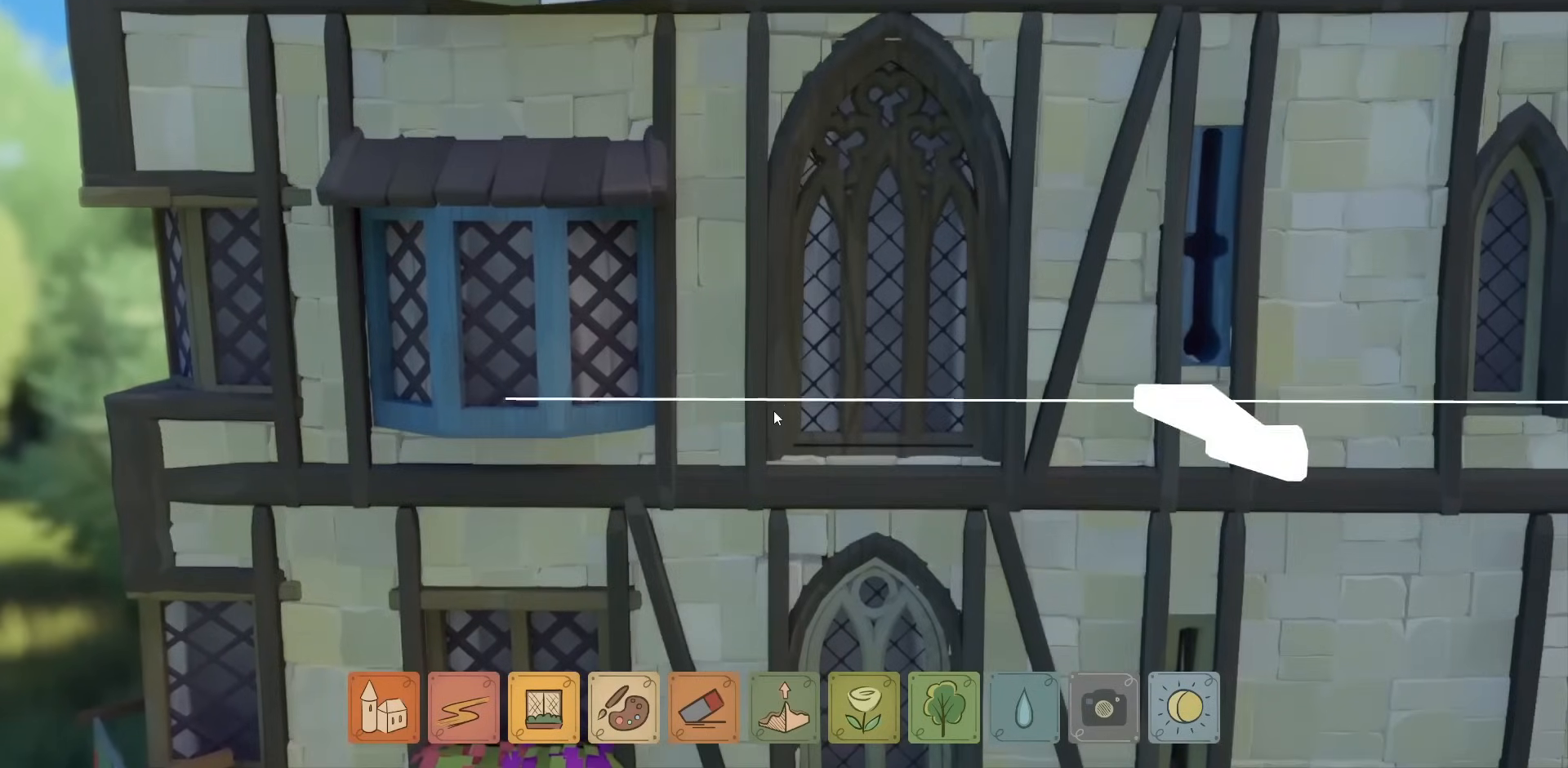
{"keys": [], "mouse": [], "events": []}
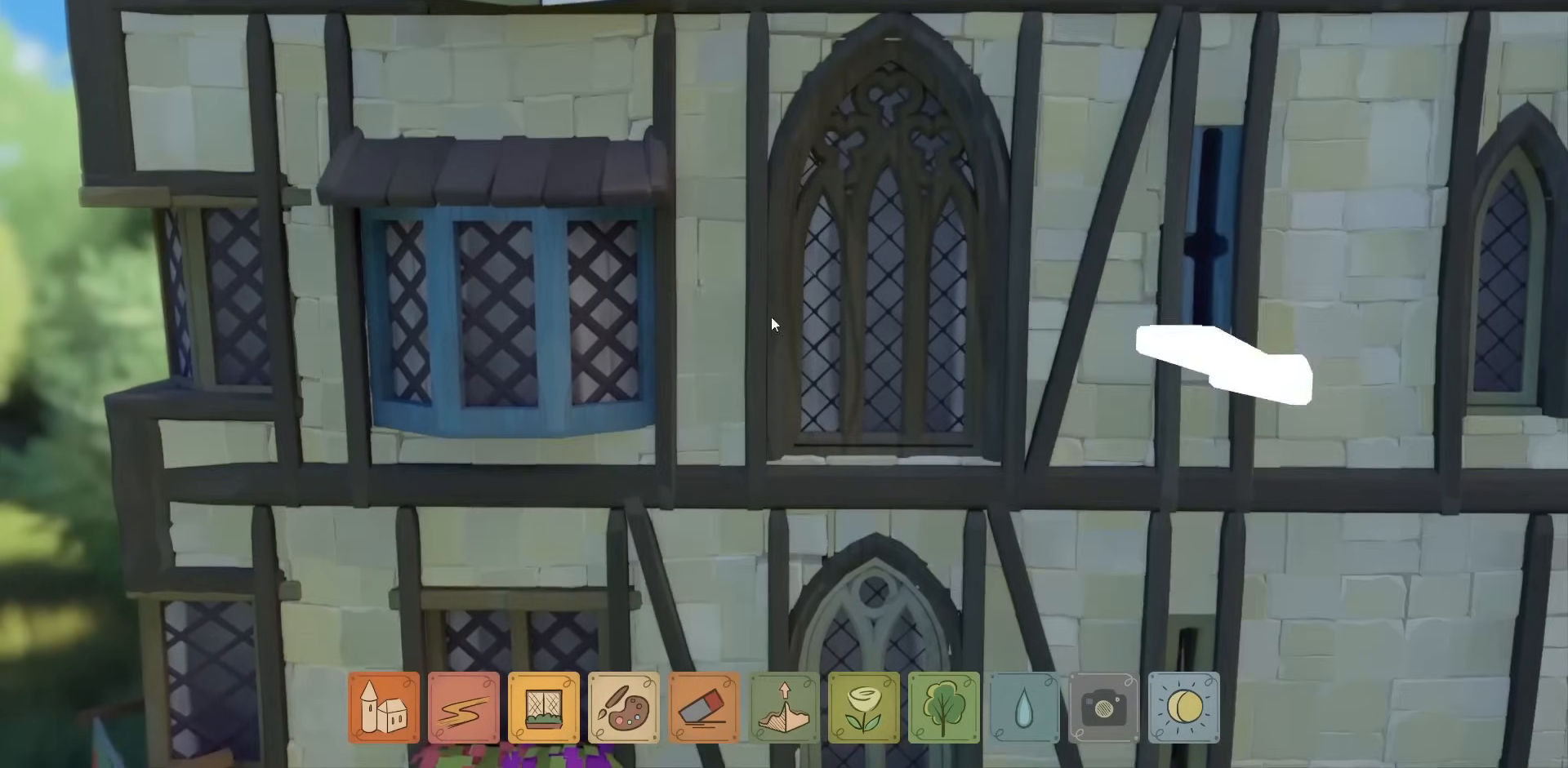
{"keys": [], "mouse": [], "events": []}
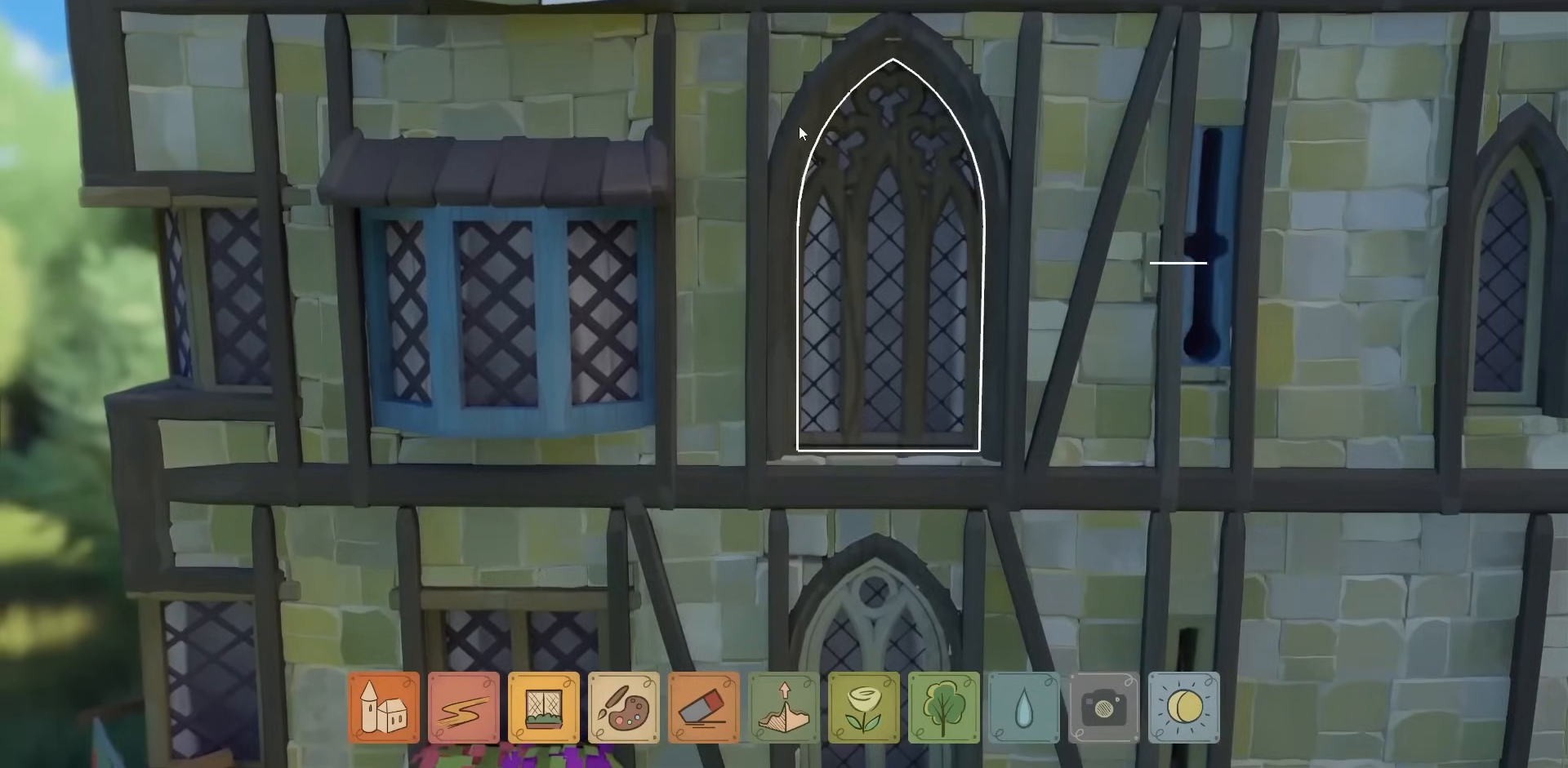
{"keys": [], "mouse": [], "events": []}
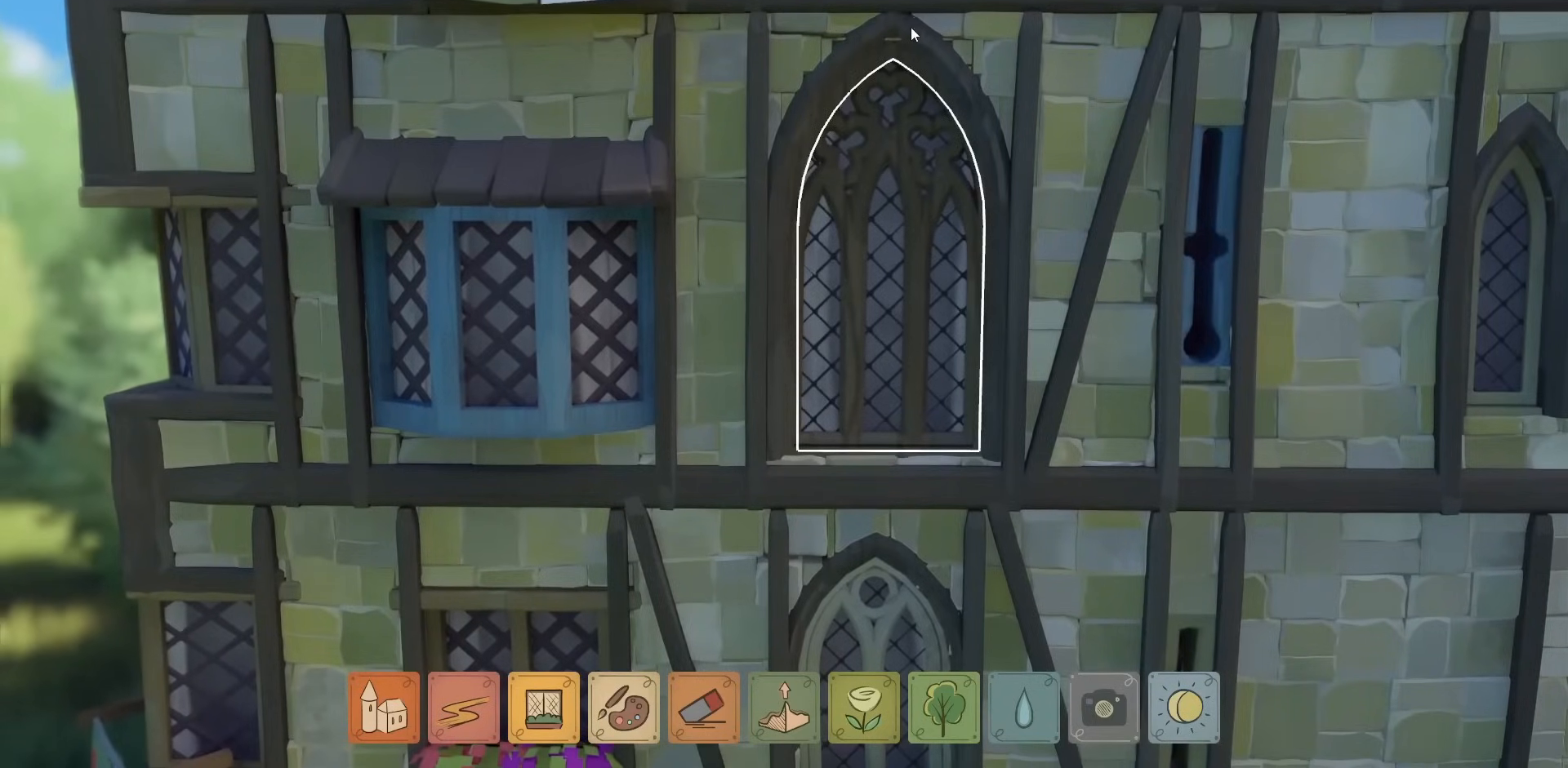
{"keys": [], "mouse": [], "events": []}
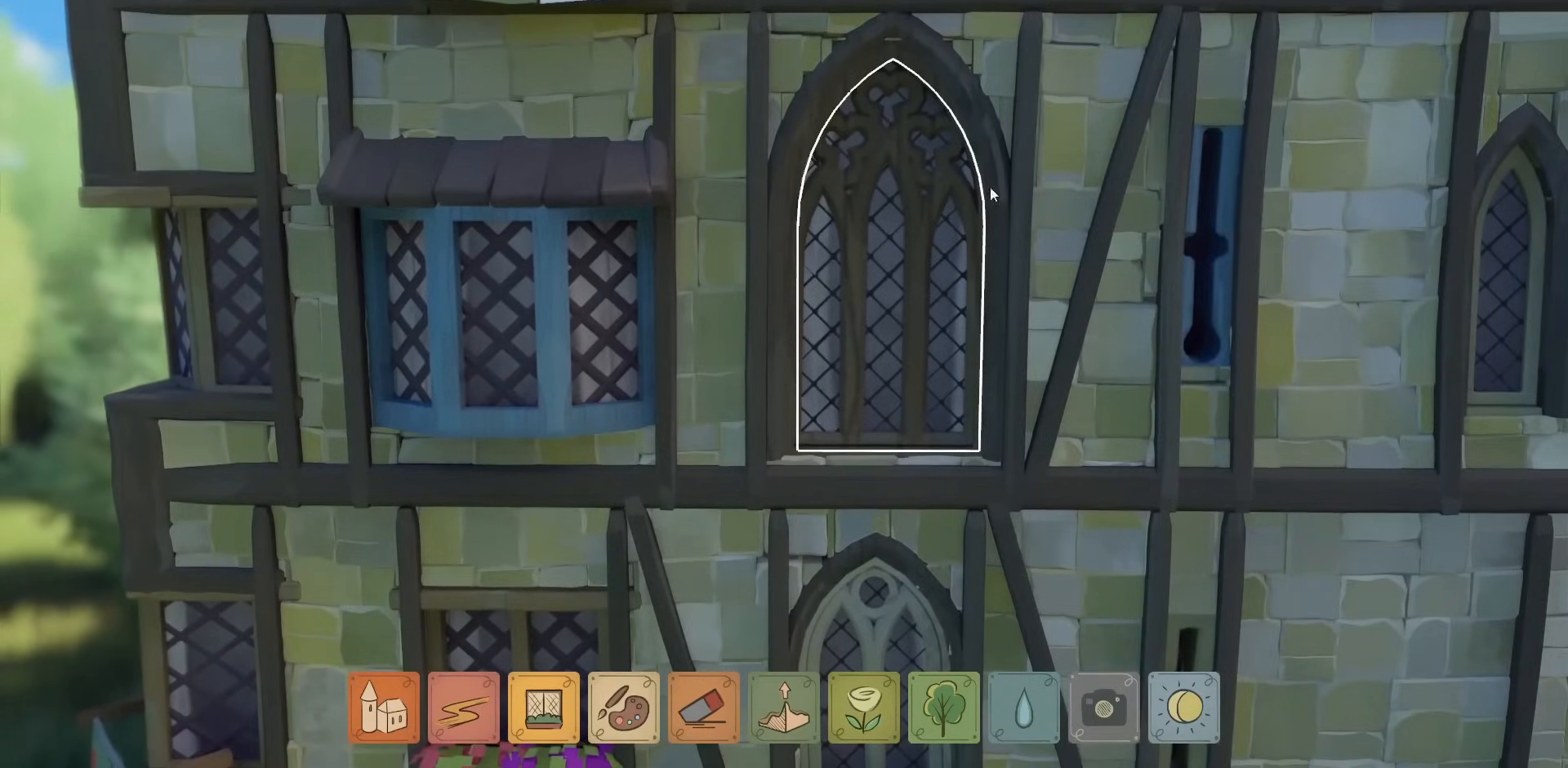
{"keys": [], "mouse": [], "events": []}
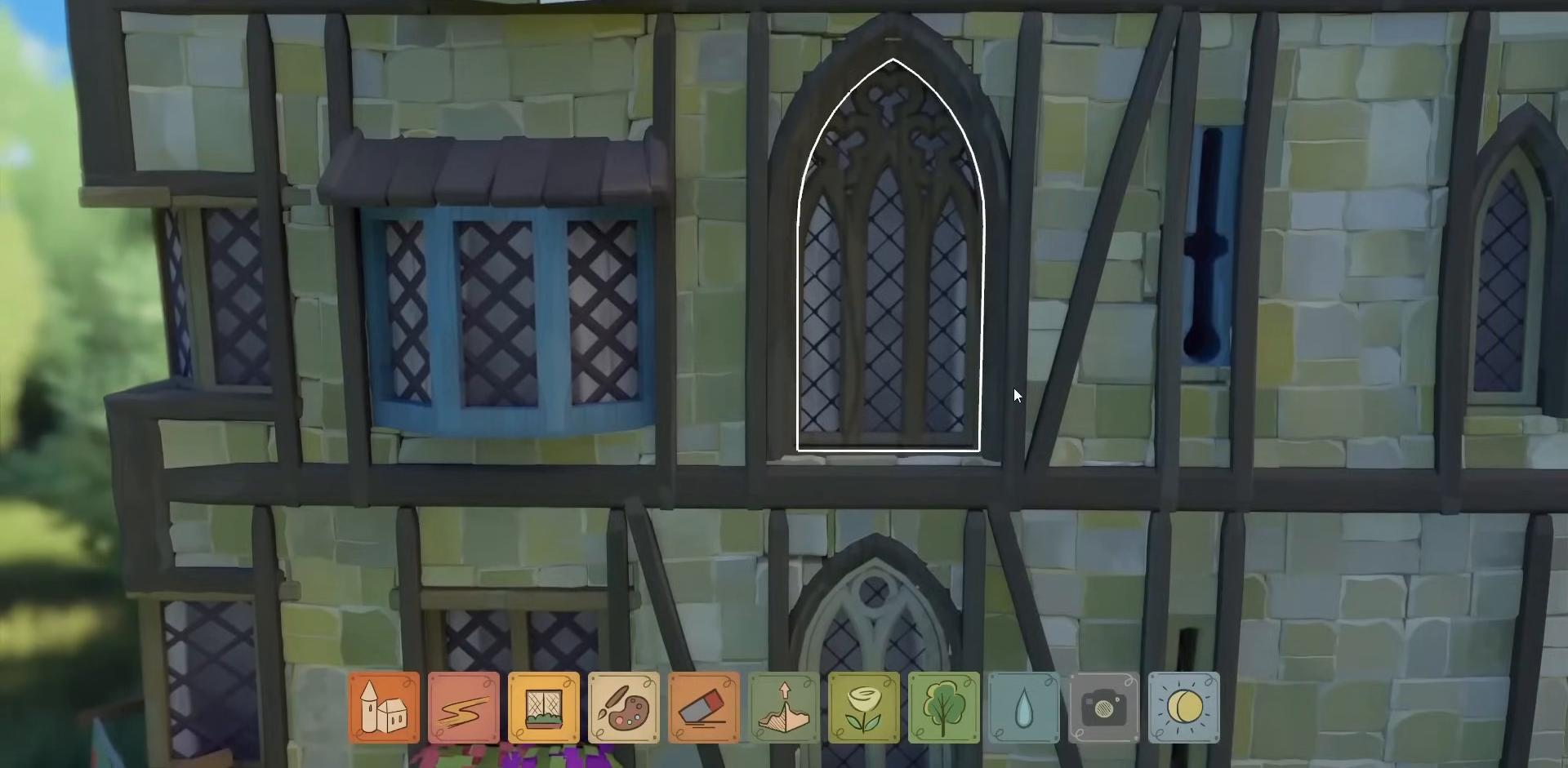
{"keys": [], "mouse": [], "events": []}
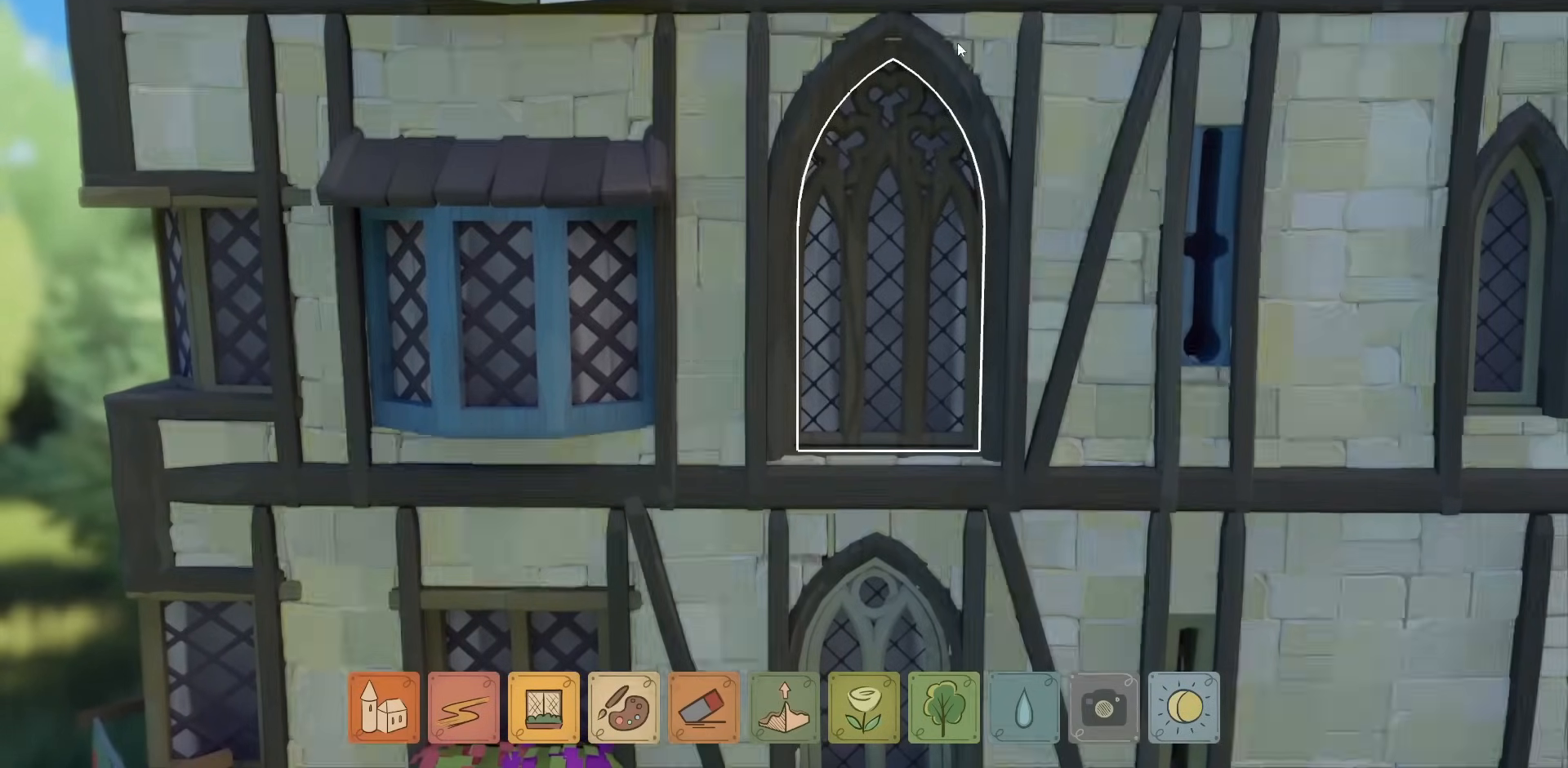
{"keys": [], "mouse": [], "events": []}
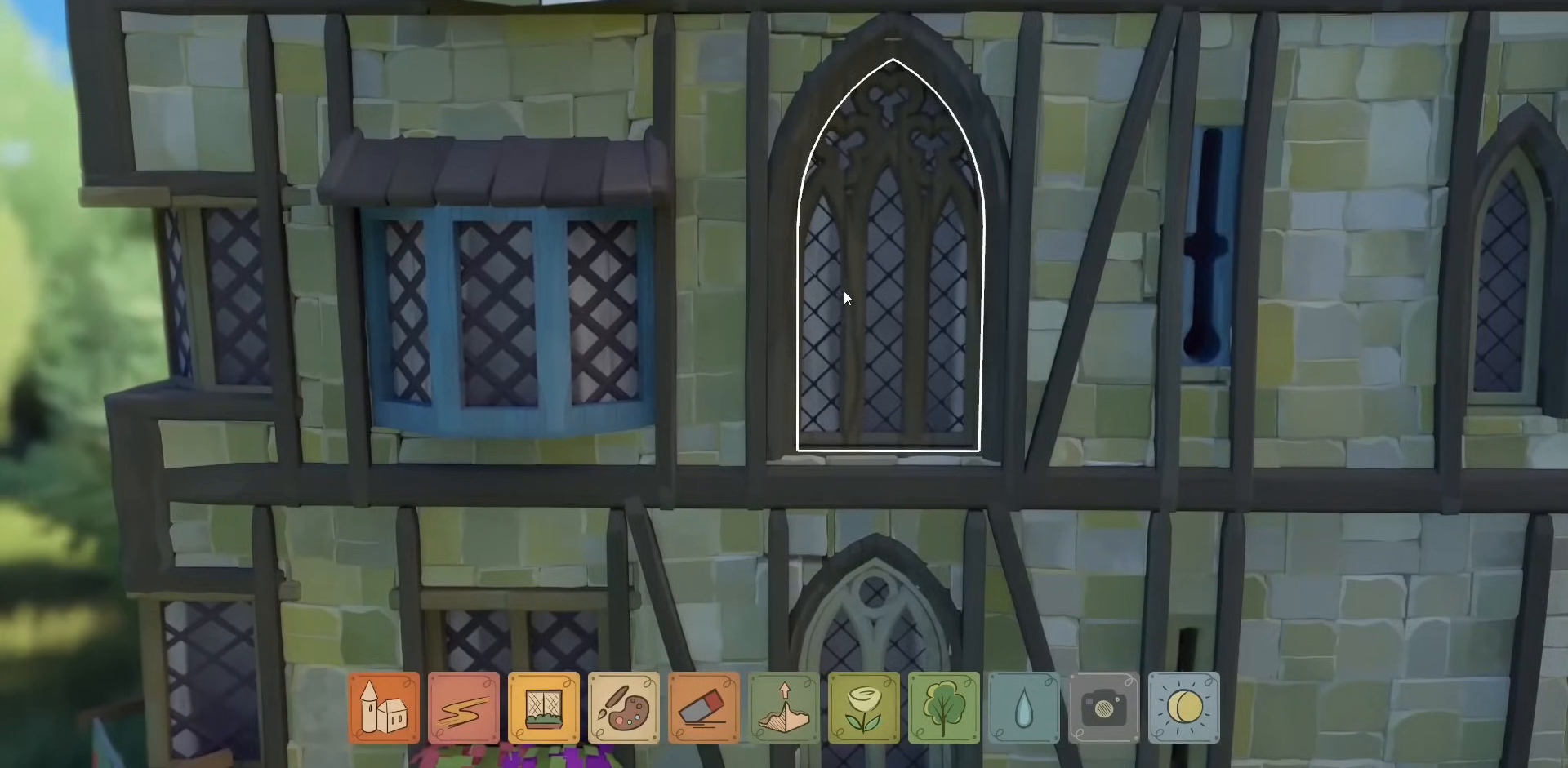
{"keys": [], "mouse": [], "events": [[400, "d", "down"], [500, "d", "up"]]}
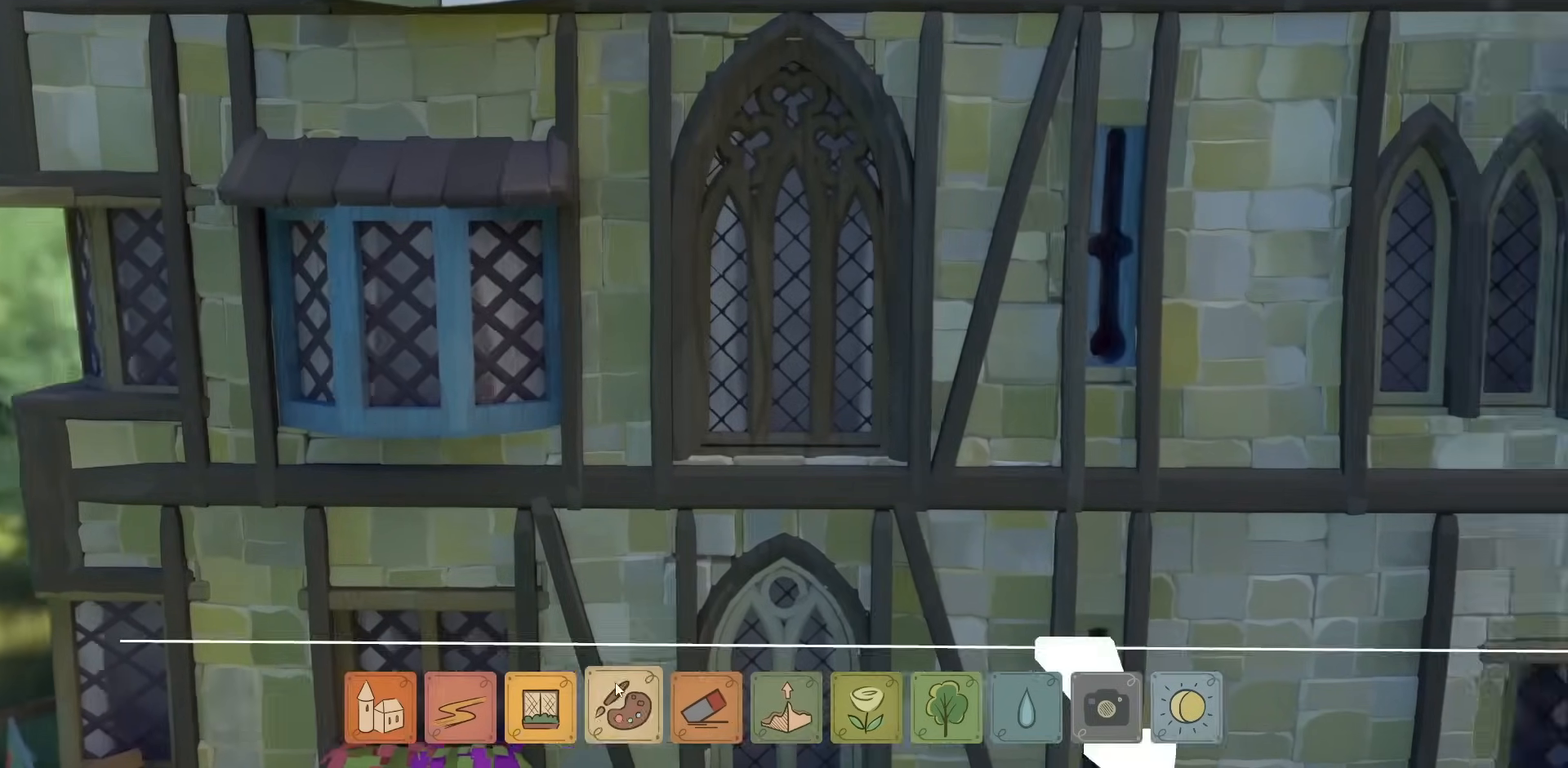
{"keys": [], "mouse": [], "events": []}